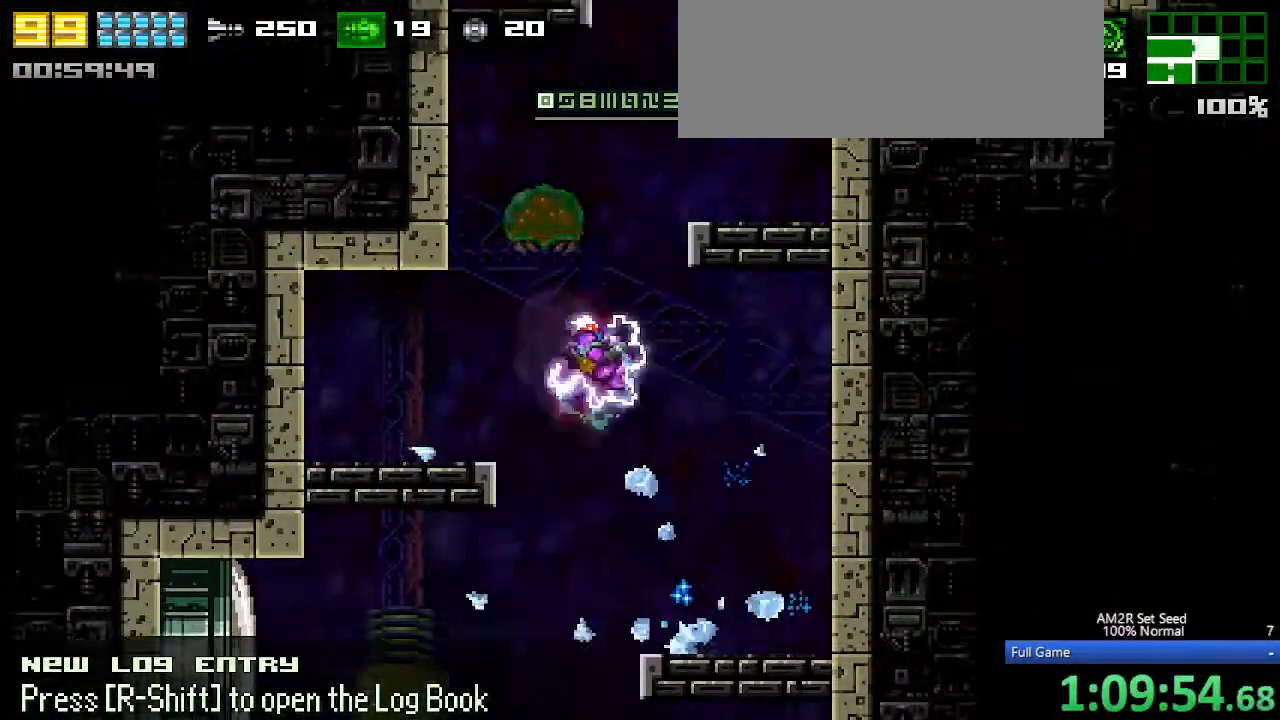
Gameplay with keyboard; each line is a JSON object with the keys held at the frame after it. "events" lists presses ("down") and releases ("up") of "a", "aim", "aimlock", "c", "down", "left", "right", "s", "up", "x" and "z" between this image and that frame as [ms after this image, input, new state], when the widget could be followed in between. No other keys are recorded. Mouse input is not recorded. Key names are as the overlay labels them; some are game actions (e.g. jump) rather than physical keys. Not read: other_keys.
{"keys": ["left", "right"], "events": [[233, "c", "up"], [500, "left", "down"]]}
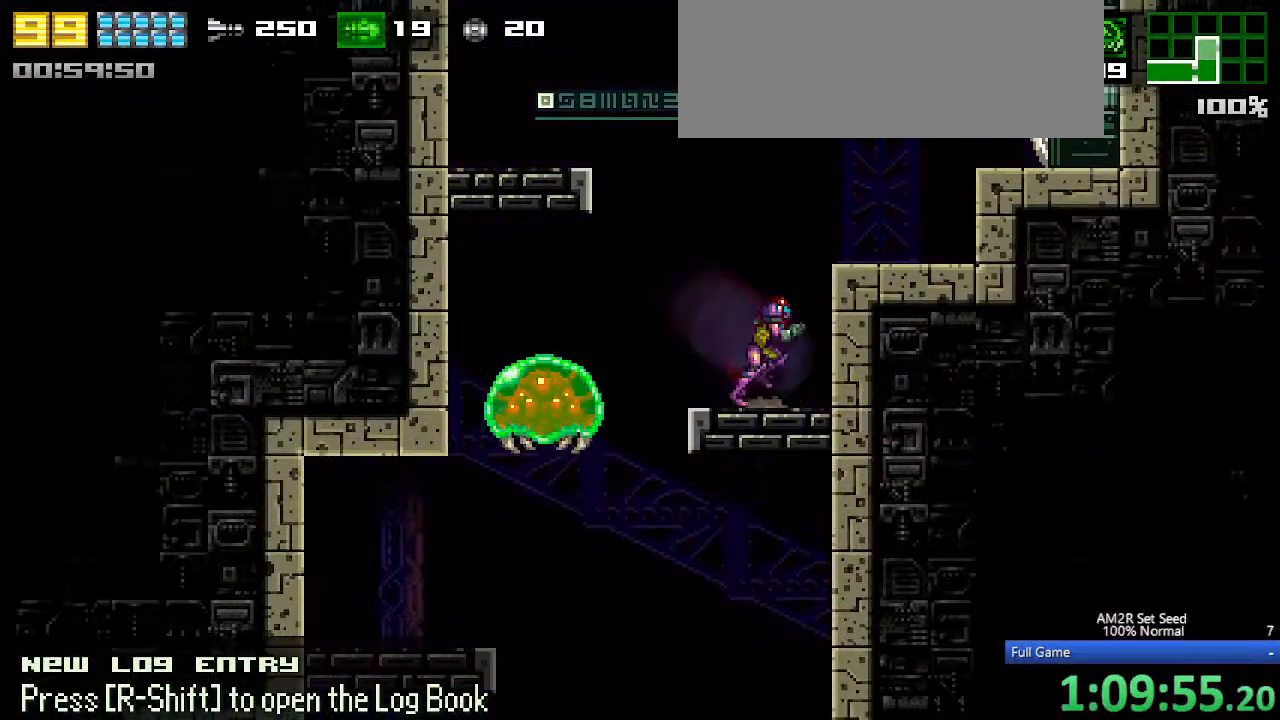
{"keys": ["a"], "events": [[50, "right", "up"], [150, "left", "up"], [183, "x", "down"], [333, "a", "down"], [333, "x", "up"]]}
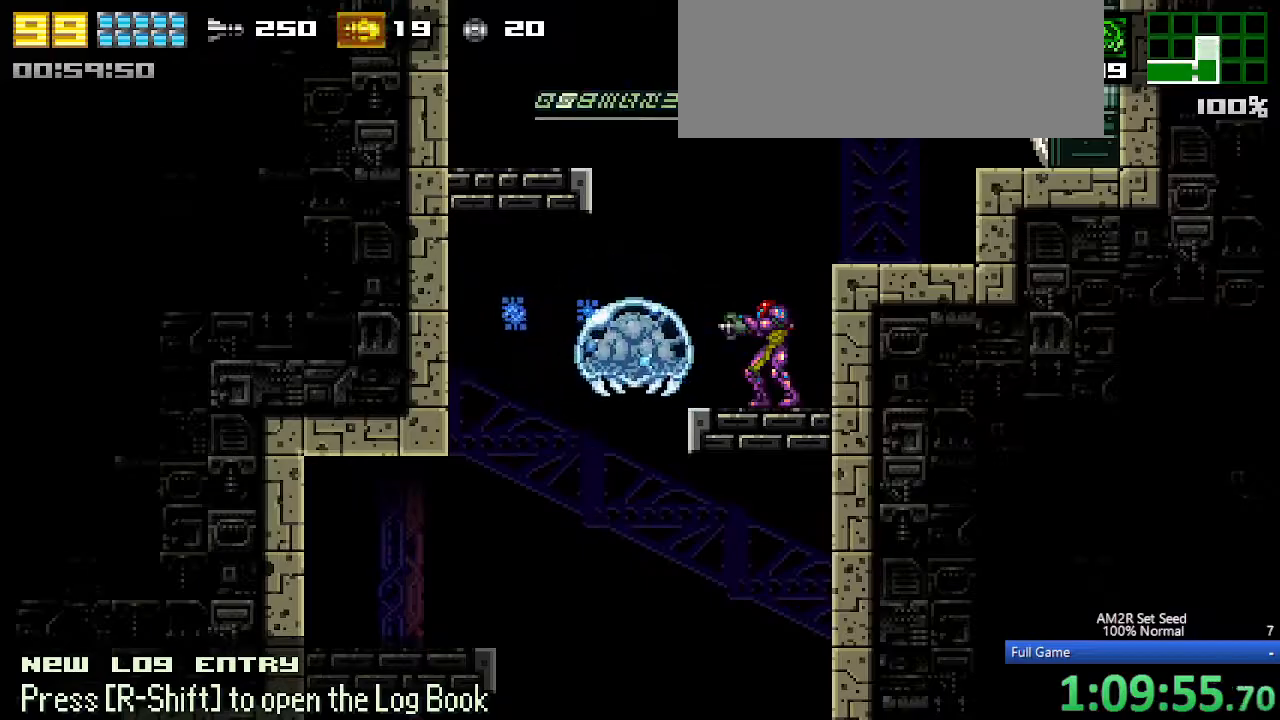
{"keys": ["up"], "events": [[17, "x", "down"], [100, "x", "up"], [150, "a", "up"], [200, "up", "down"], [383, "x", "down"], [500, "x", "up"]]}
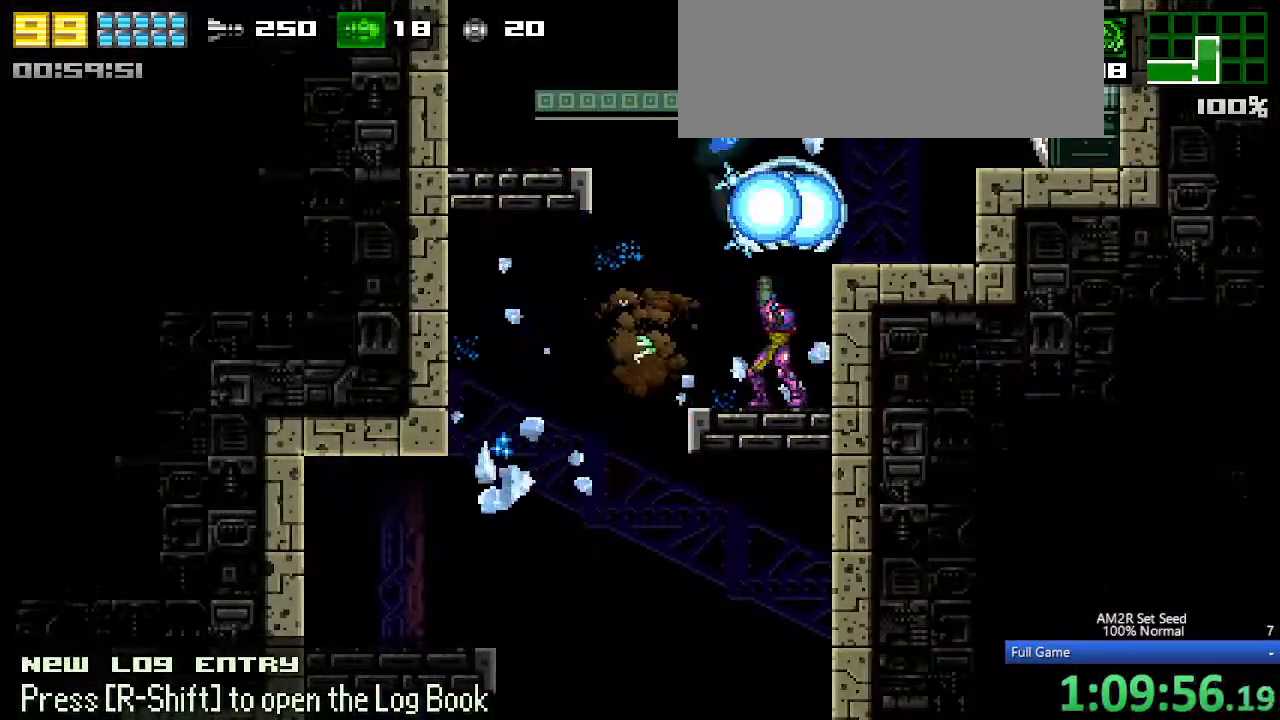
{"keys": ["left"], "events": [[33, "a", "down"], [167, "x", "down"], [267, "a", "up"], [267, "x", "up"], [317, "left", "down"], [317, "up", "up"], [367, "c", "down"], [450, "c", "up"]]}
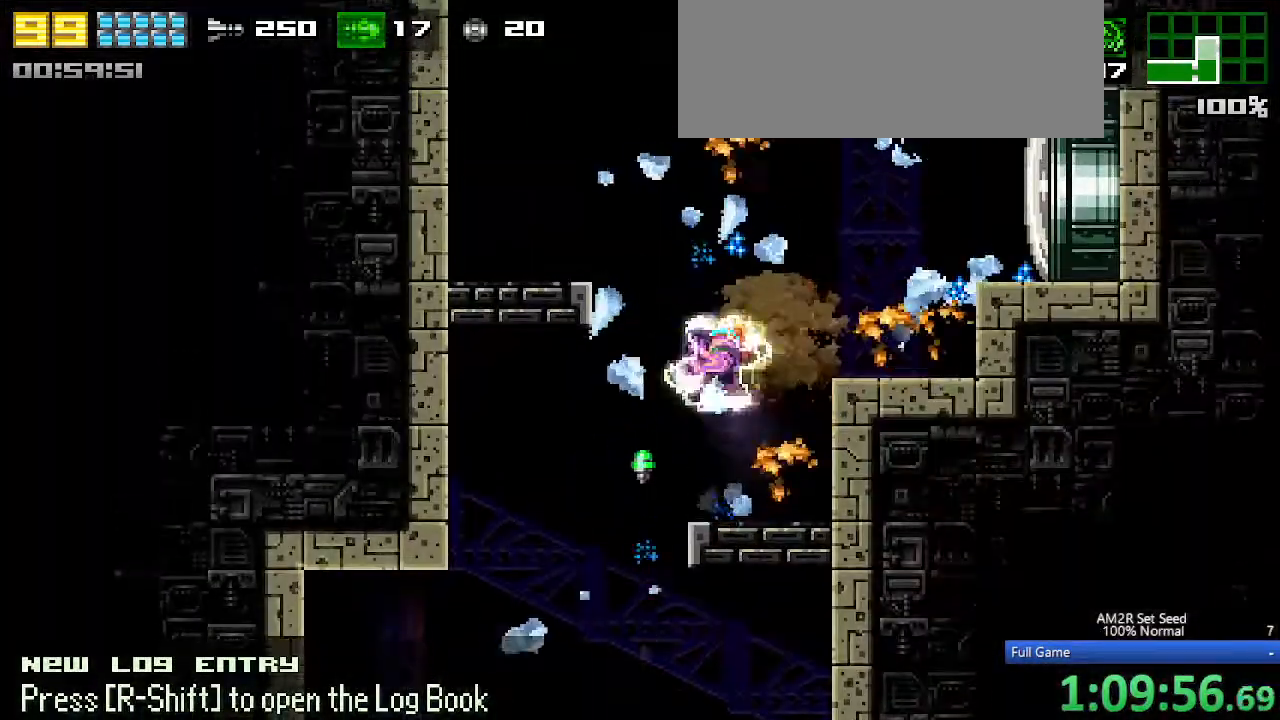
{"keys": ["c", "right"], "events": [[200, "left", "up"], [200, "right", "down"], [233, "c", "down"]]}
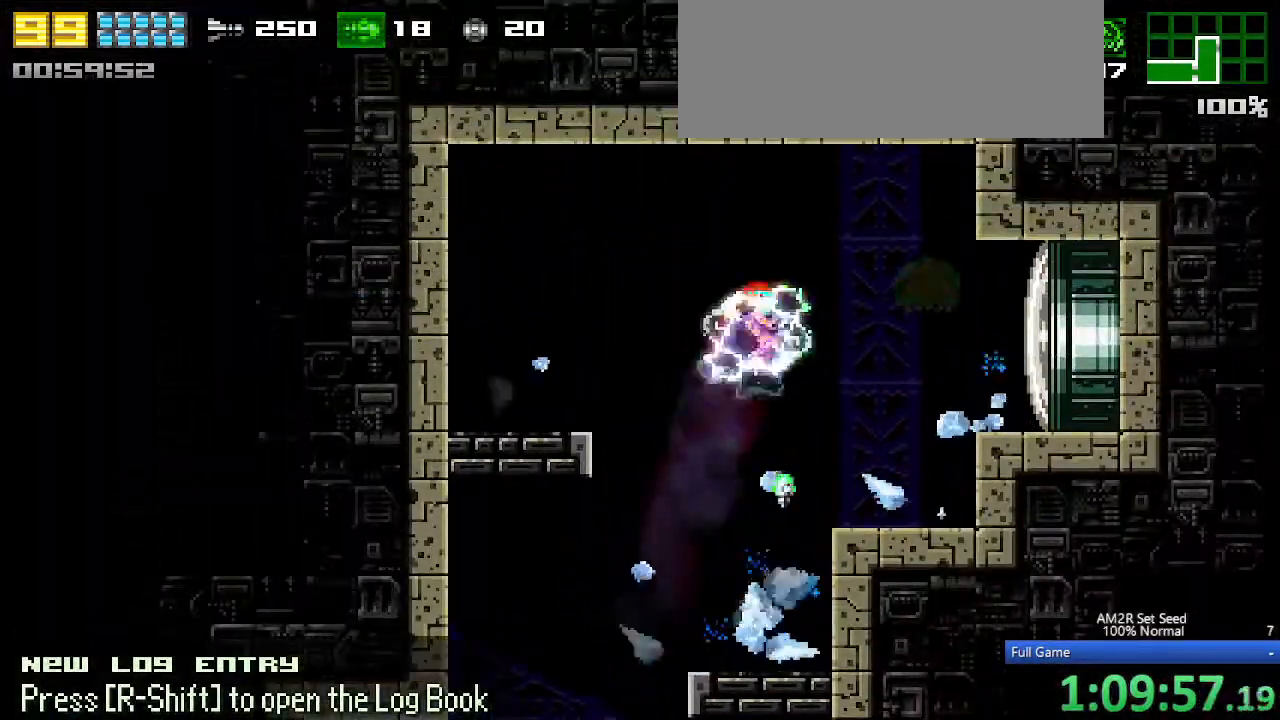
{"keys": ["right"], "events": [[17, "c", "up"], [250, "c", "down"], [300, "c", "up"]]}
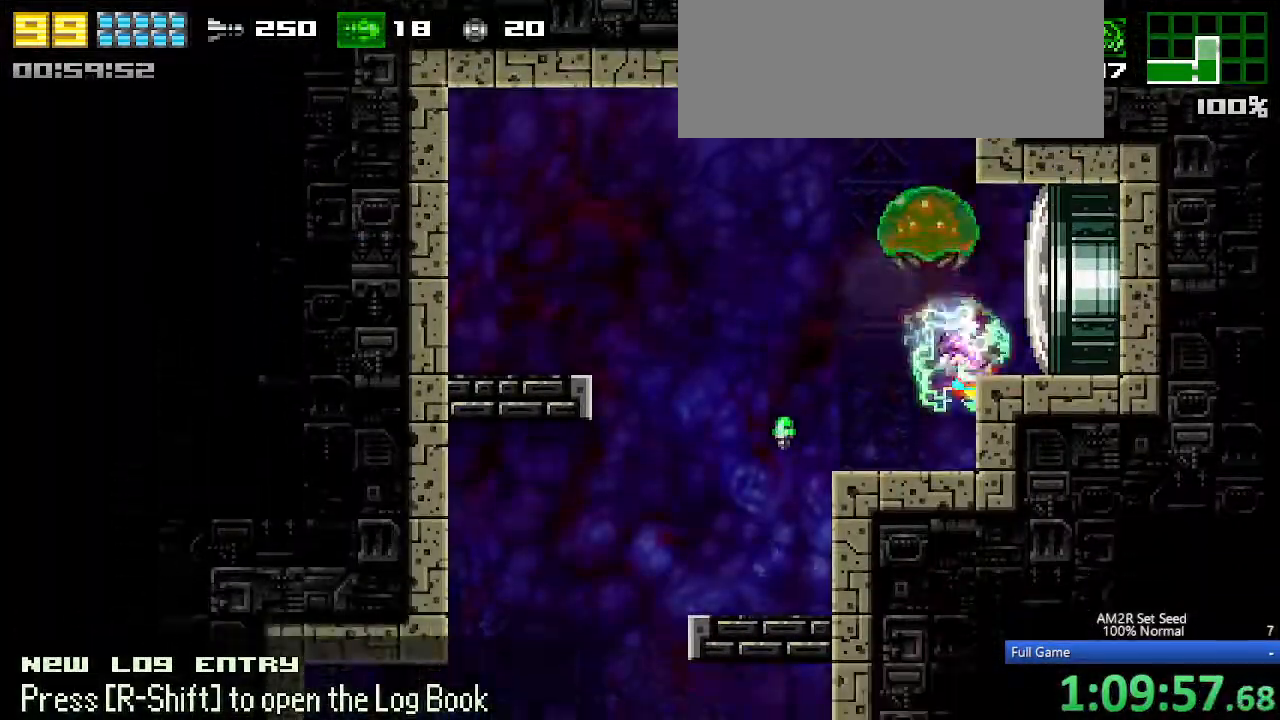
{"keys": ["a", "up"], "events": [[33, "right", "up"], [83, "up", "down"], [167, "x", "down"], [317, "x", "up"], [400, "a", "down"]]}
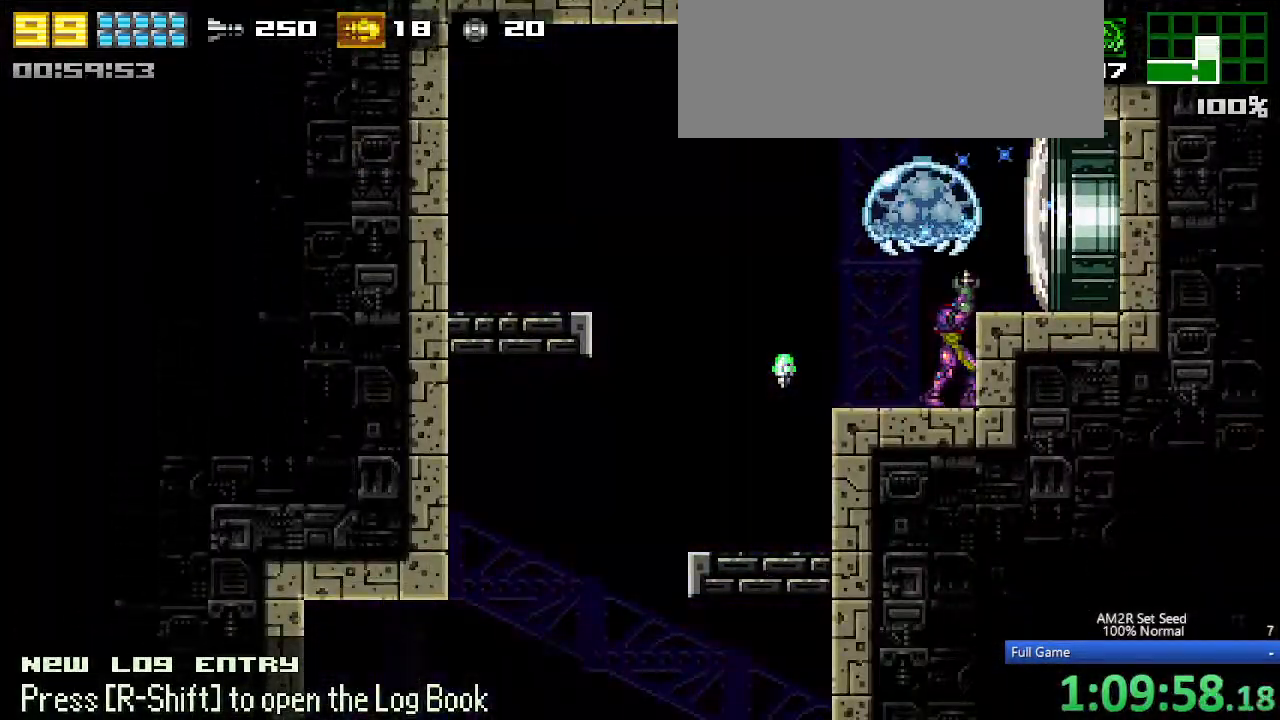
{"keys": ["left"], "events": [[17, "x", "down"], [83, "left", "down"], [83, "x", "up"], [133, "a", "up"], [133, "up", "up"], [233, "c", "down"], [333, "c", "up"]]}
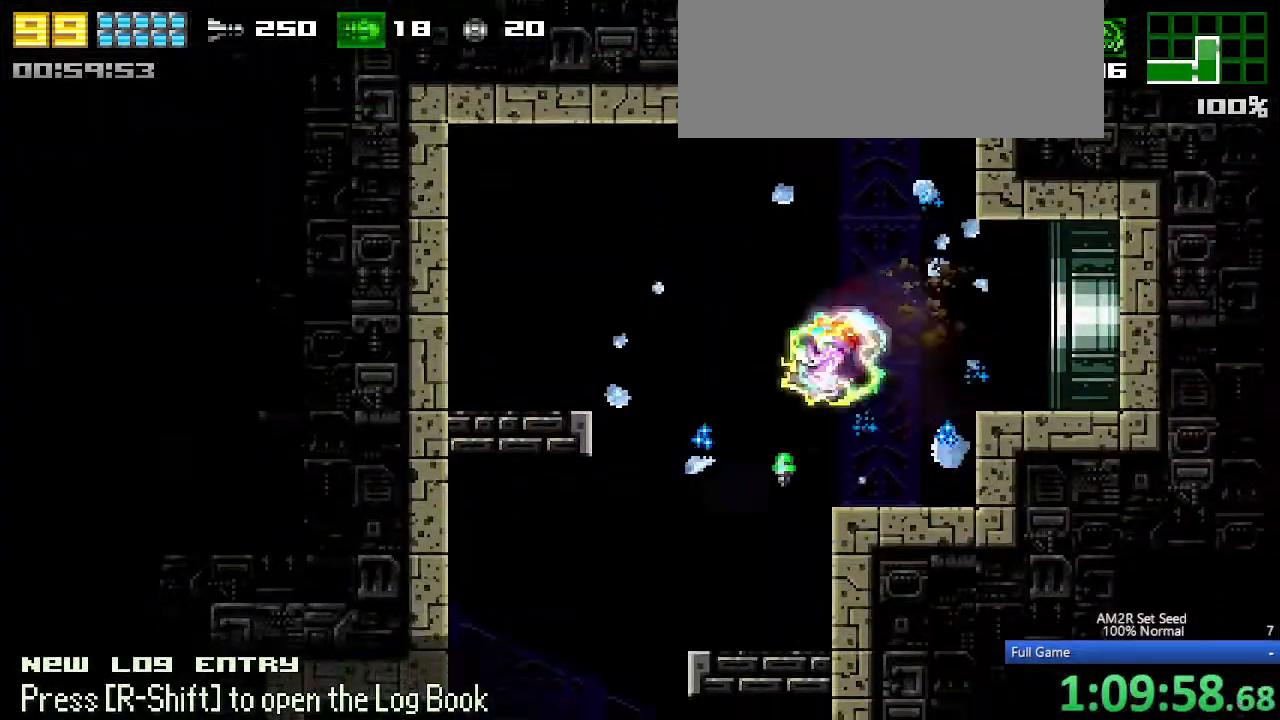
{"keys": ["c", "right"], "events": [[117, "left", "up"], [117, "right", "down"], [167, "c", "down"], [300, "c", "up"], [483, "c", "down"]]}
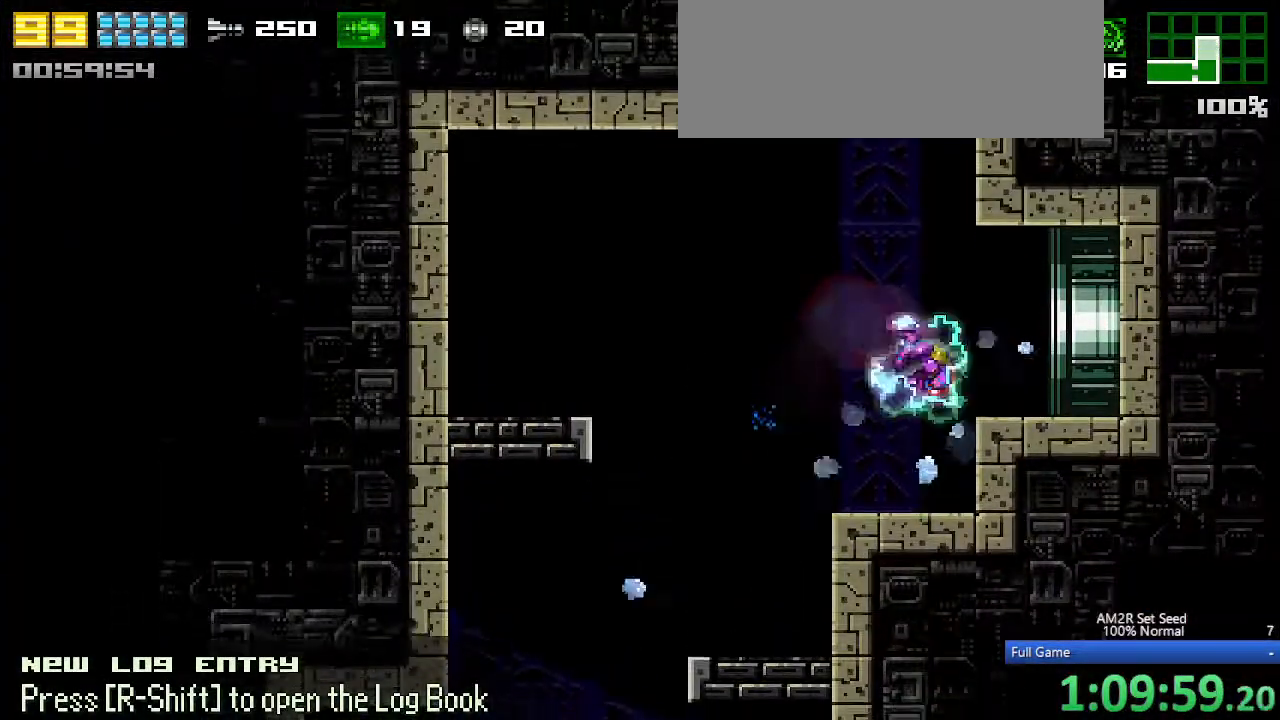
{"keys": ["right"], "events": [[83, "c", "up"], [167, "z", "down"], [267, "z", "up"]]}
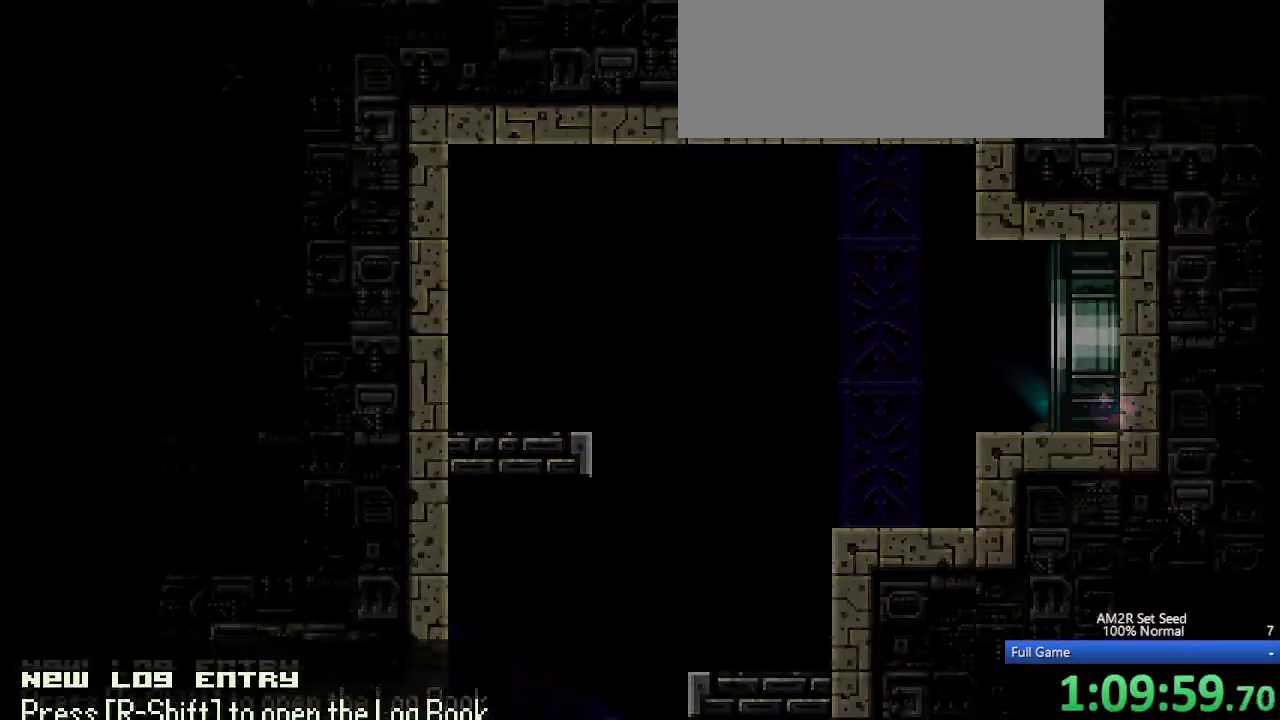
{"keys": [], "events": [[133, "right", "up"]]}
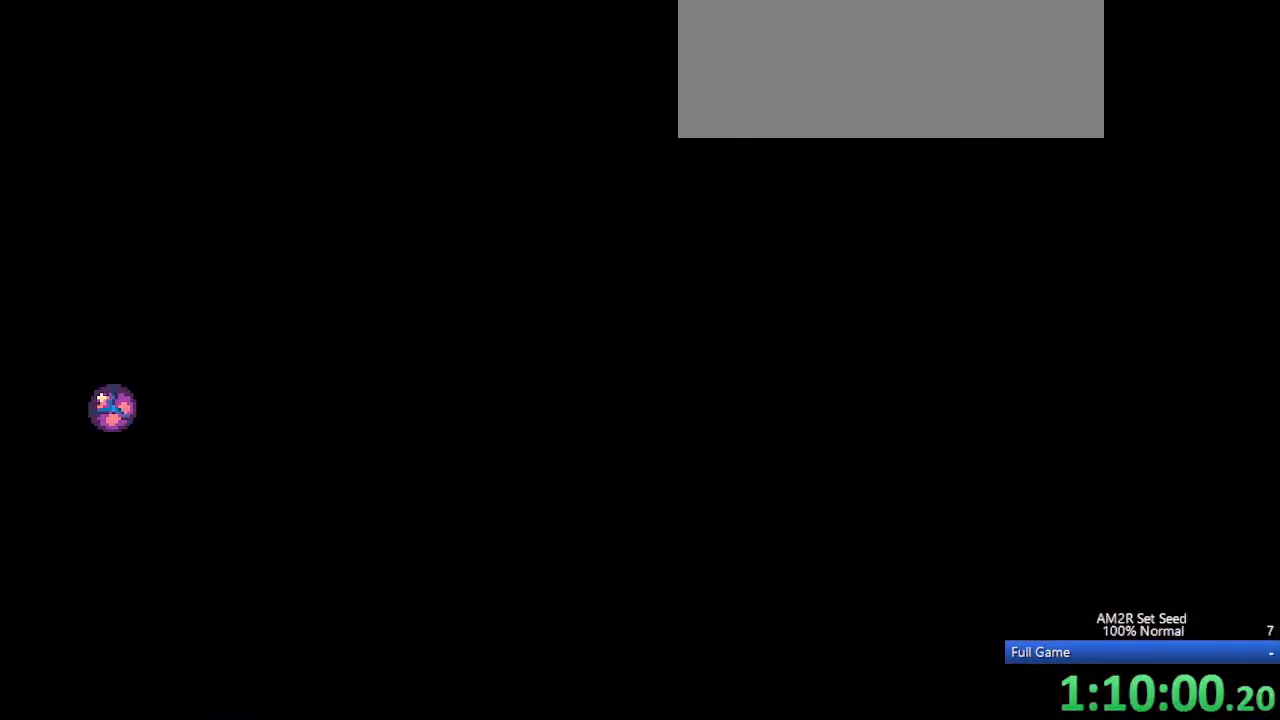
{"keys": [], "events": [[200, "up", "down"], [250, "up", "up"], [333, "up", "down"], [383, "up", "up"]]}
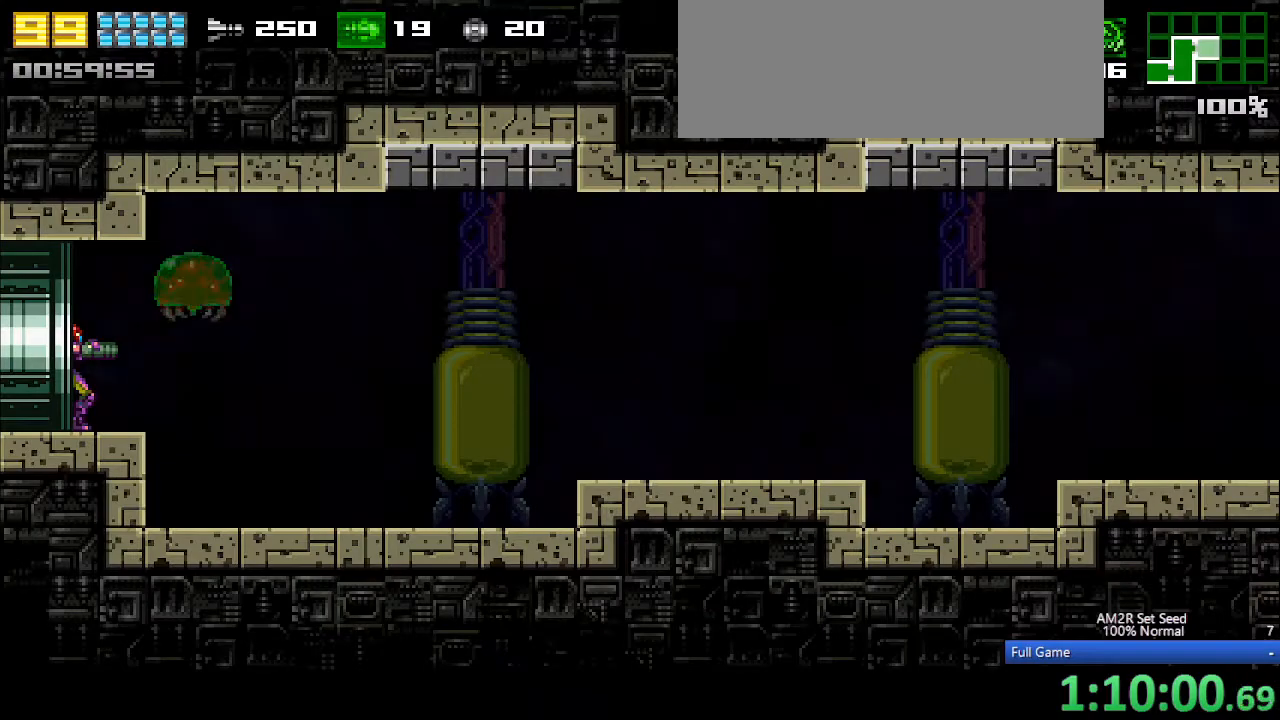
{"keys": [], "events": []}
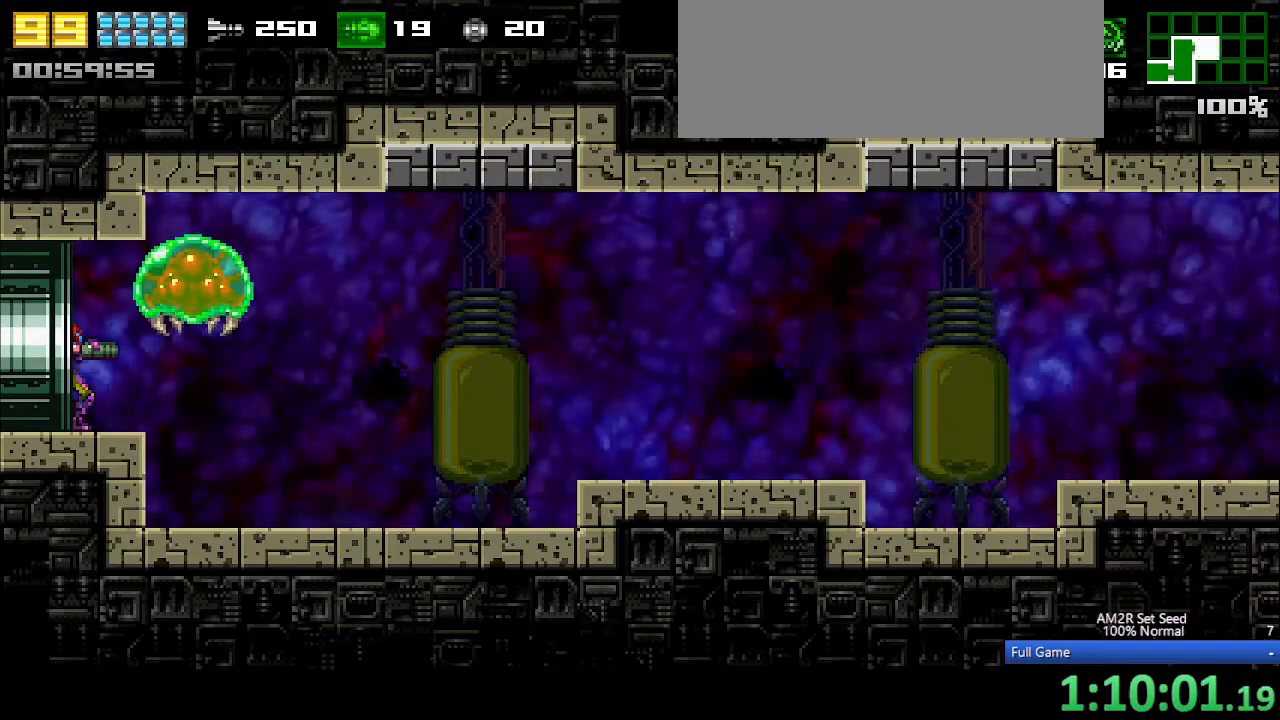
{"keys": ["a", "x"], "events": [[150, "x", "down"], [233, "a", "down"], [233, "x", "up"], [417, "x", "down"]]}
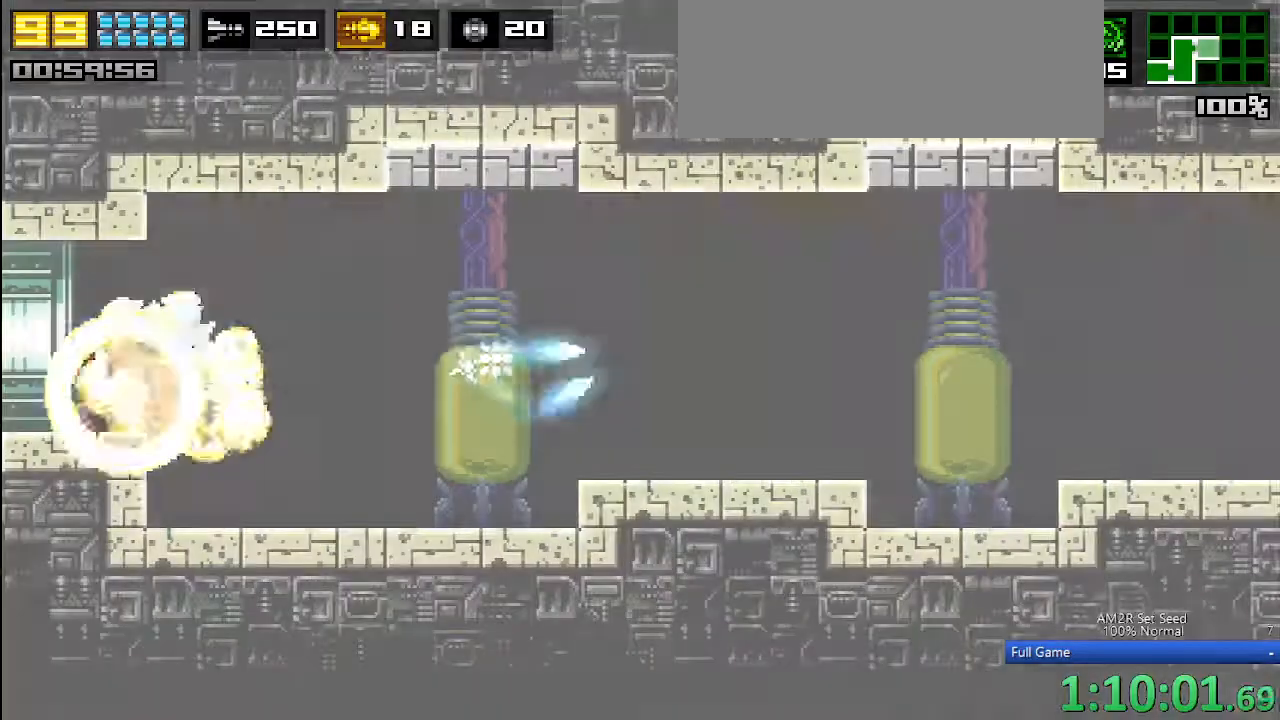
{"keys": ["right"], "events": [[17, "a", "up"], [17, "x", "up"], [67, "up", "down"], [117, "right", "down"], [150, "up", "up"], [300, "c", "down"], [383, "c", "up"]]}
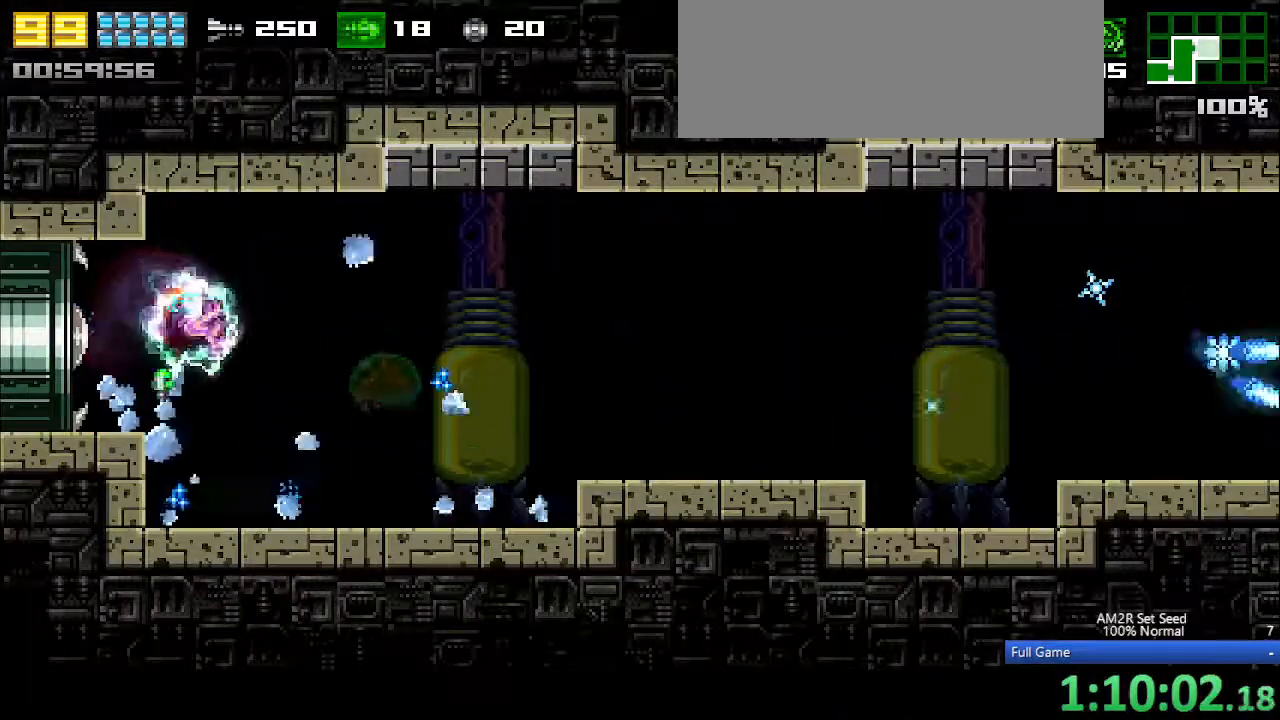
{"keys": ["aim", "right"], "events": [[33, "left", "down"], [33, "right", "up"], [217, "left", "up"], [217, "right", "down"], [317, "aim", "down"]]}
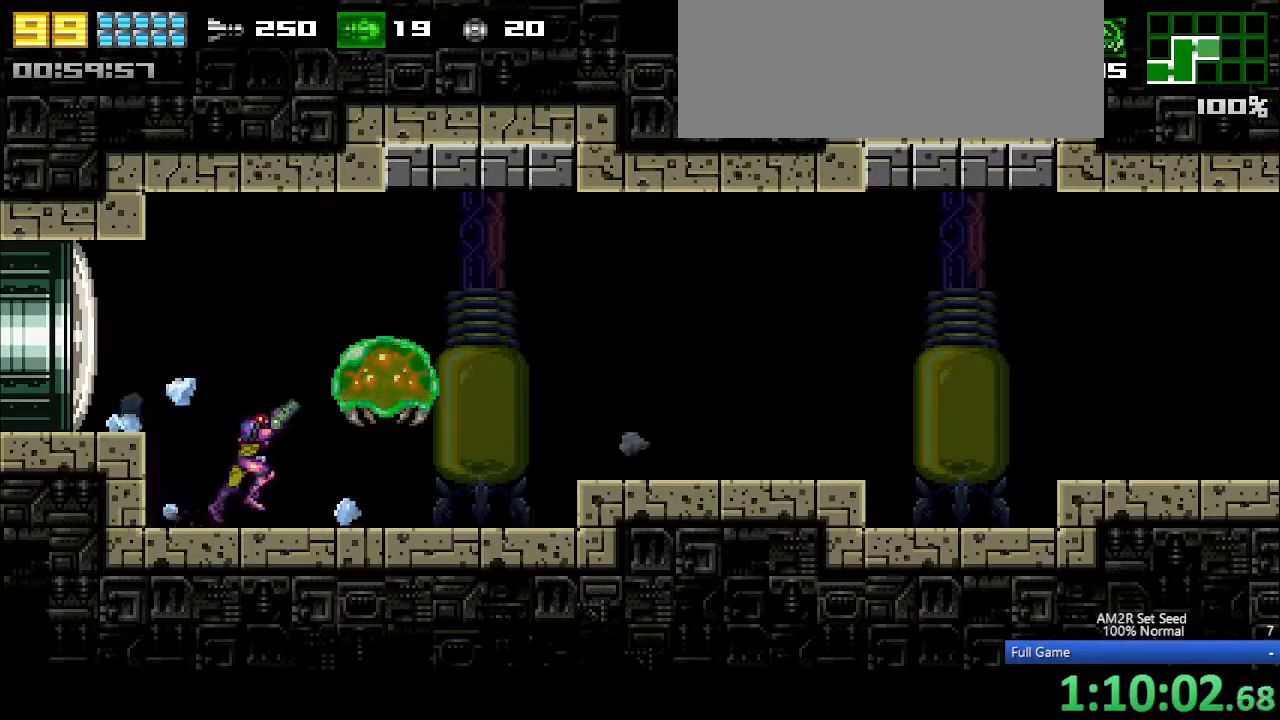
{"keys": ["a"], "events": [[50, "right", "up"], [317, "x", "down"], [367, "aim", "up"], [467, "a", "down"], [467, "x", "up"]]}
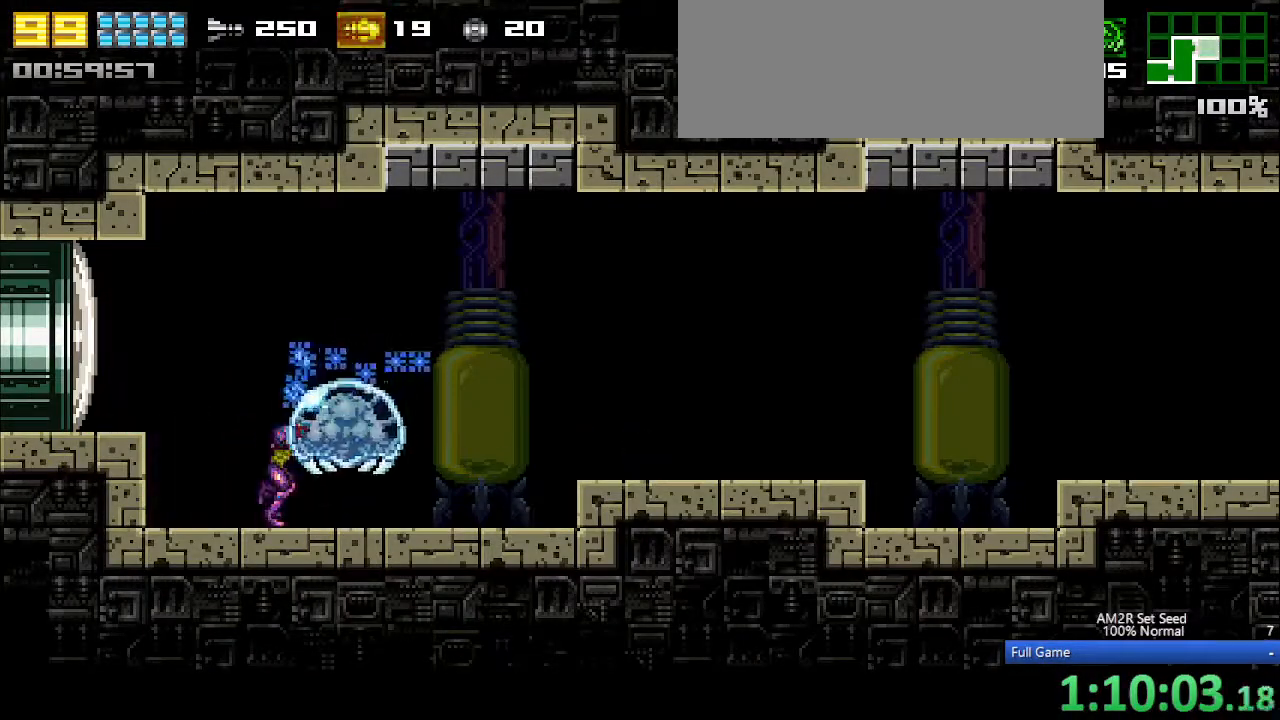
{"keys": ["c", "right"], "events": [[17, "right", "down"], [67, "x", "down"], [217, "a", "up"], [217, "x", "up"], [483, "c", "down"]]}
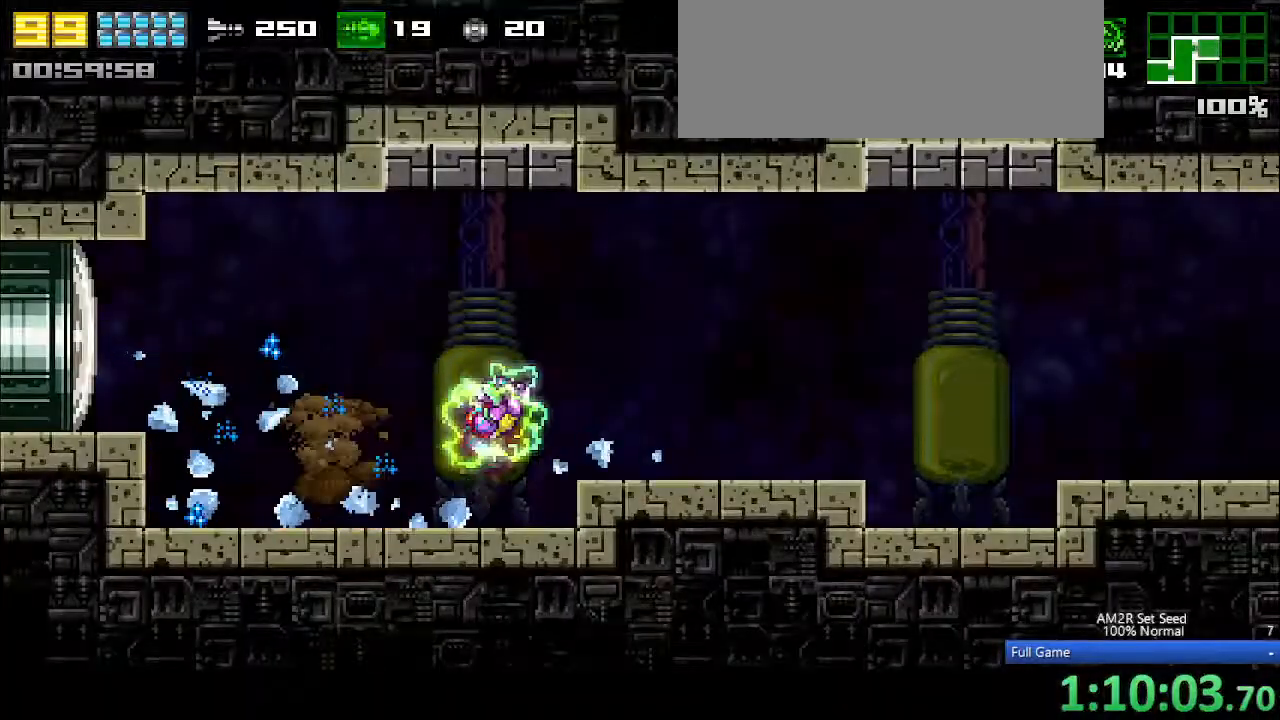
{"keys": [], "events": [[33, "c", "up"], [417, "right", "up"]]}
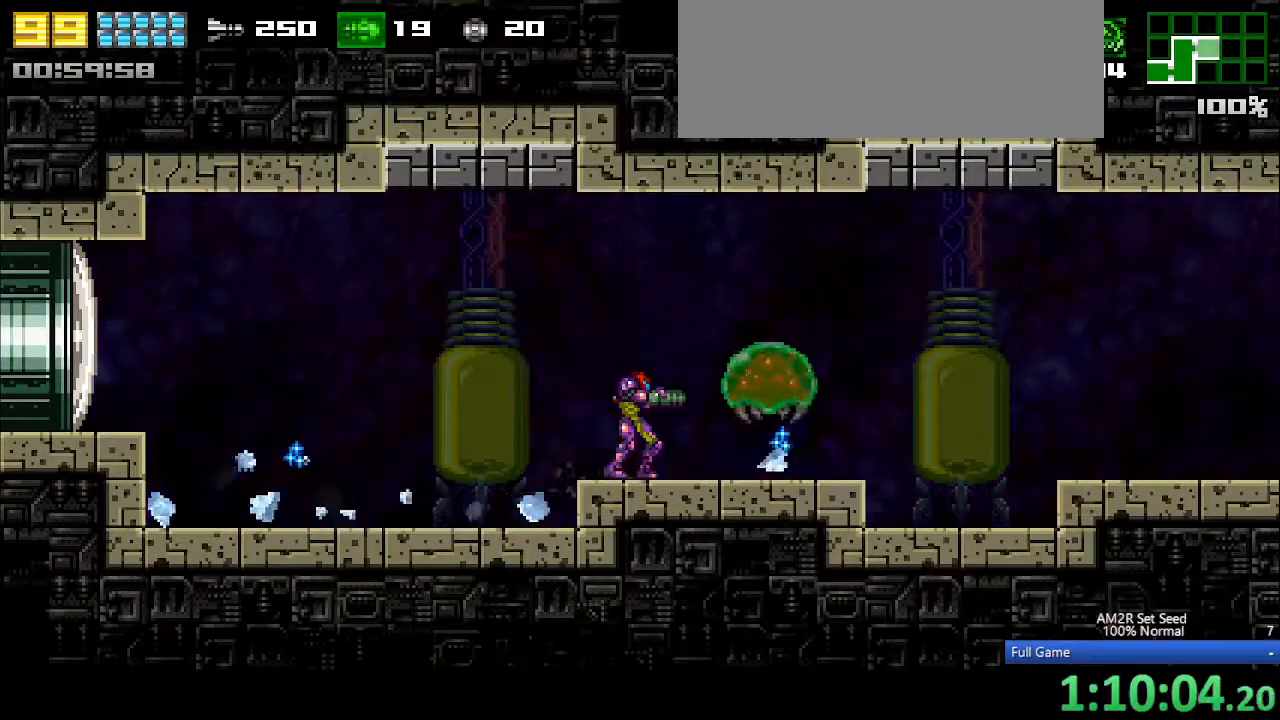
{"keys": ["a", "right", "x"], "events": [[383, "x", "down"], [467, "a", "down"], [467, "right", "down"]]}
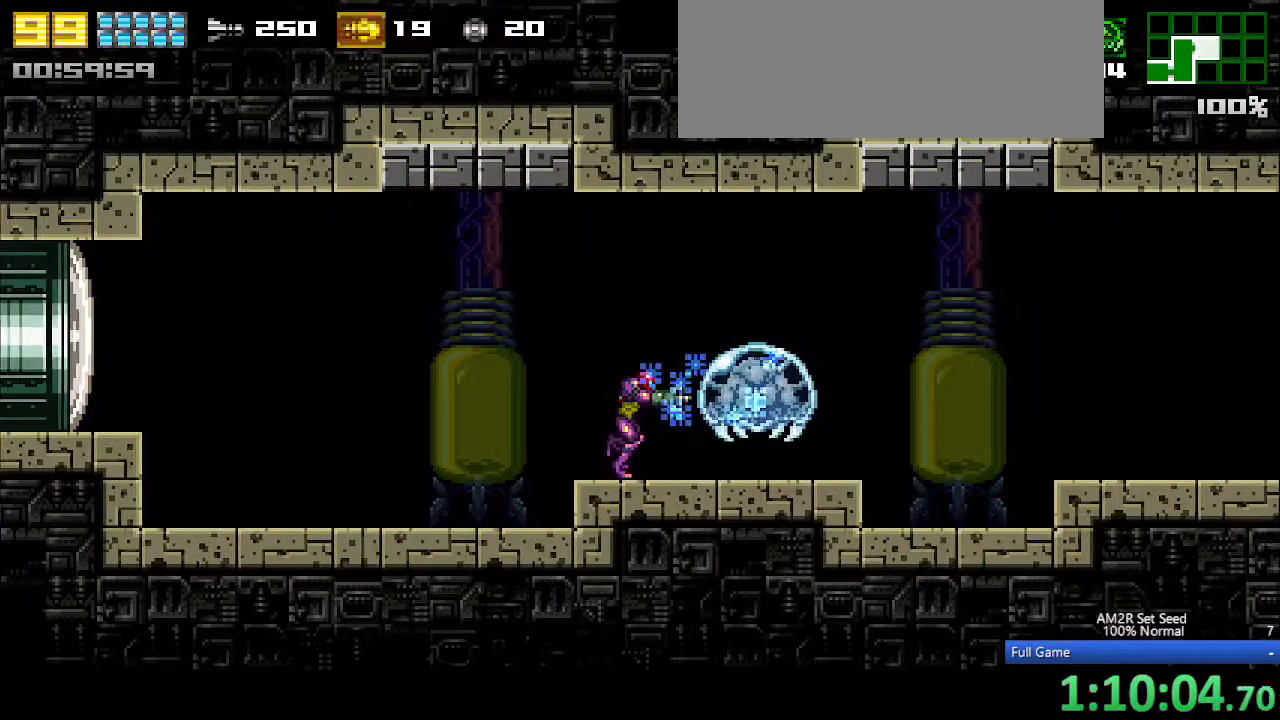
{"keys": ["right"], "events": [[17, "x", "up"], [100, "x", "down"], [150, "a", "up"], [250, "z", "down"], [300, "x", "up"], [333, "z", "up"]]}
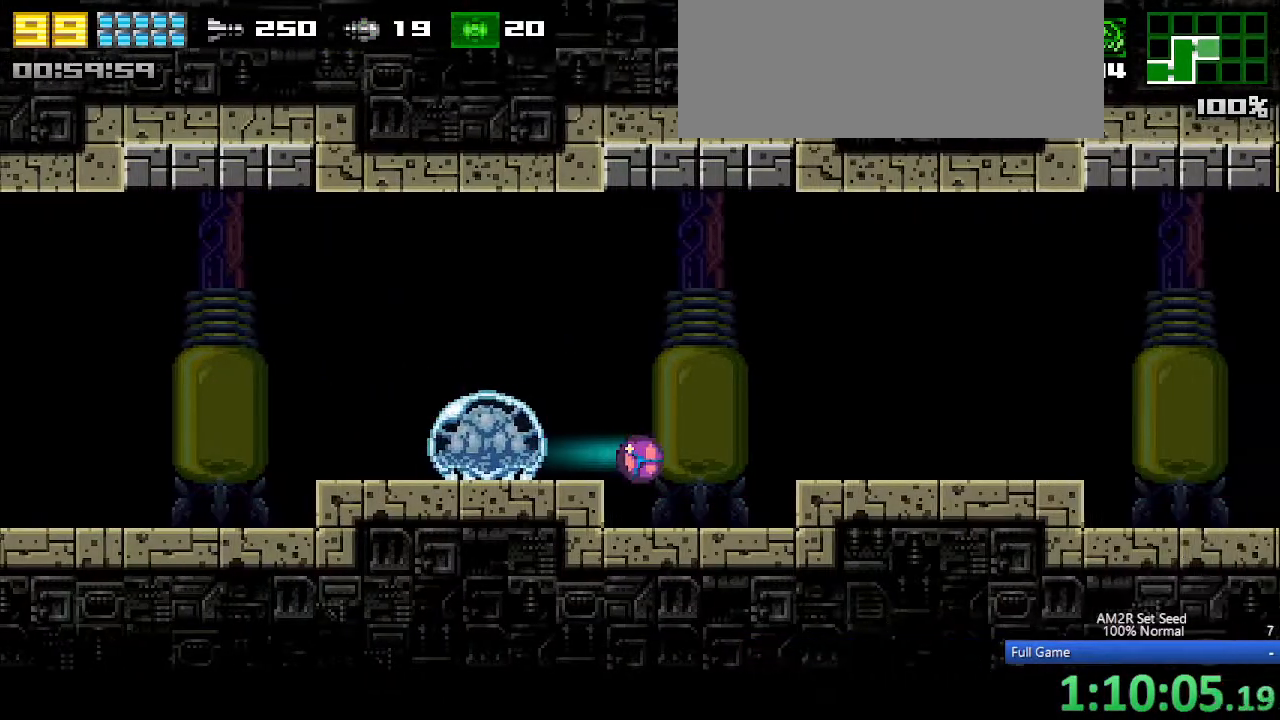
{"keys": ["a"], "events": [[217, "right", "up"], [217, "up", "down"], [267, "left", "down"], [317, "a", "down"], [317, "up", "up"], [417, "left", "up"]]}
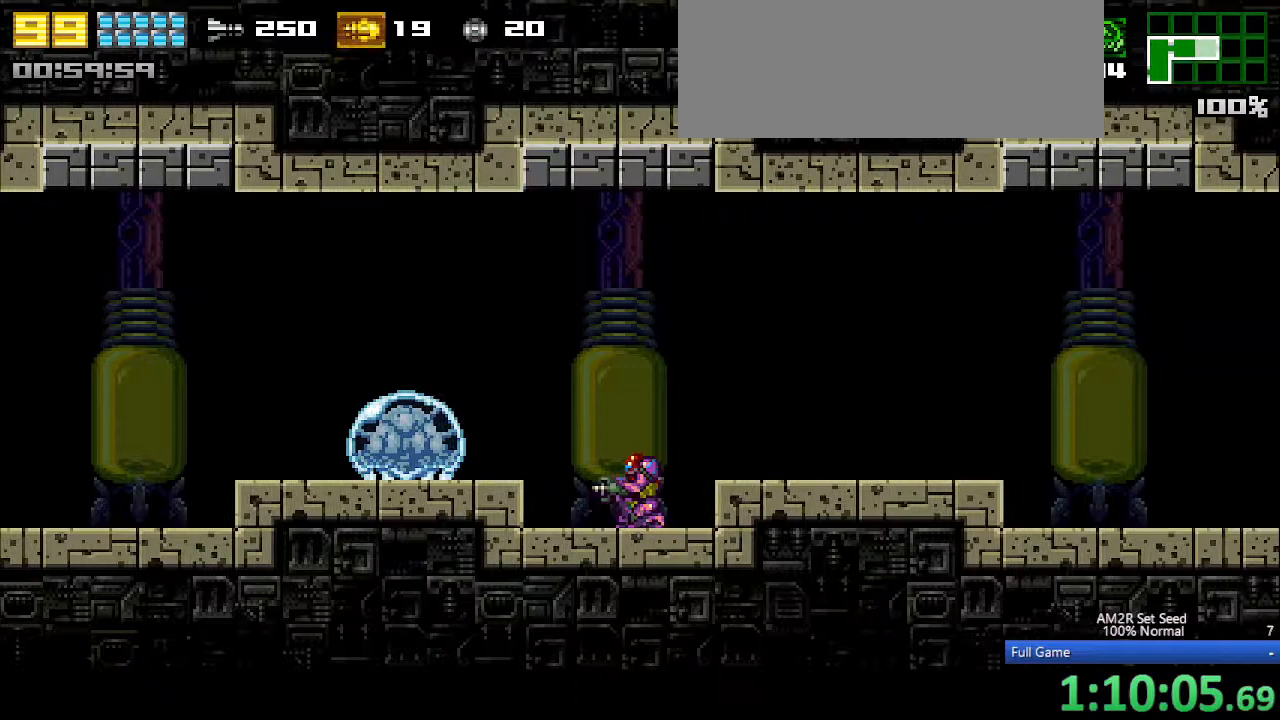
{"keys": ["right"], "events": [[50, "c", "down"], [100, "c", "up"], [183, "a", "up"], [183, "x", "down"], [233, "right", "down"], [233, "x", "up"], [383, "c", "down"], [467, "c", "up"]]}
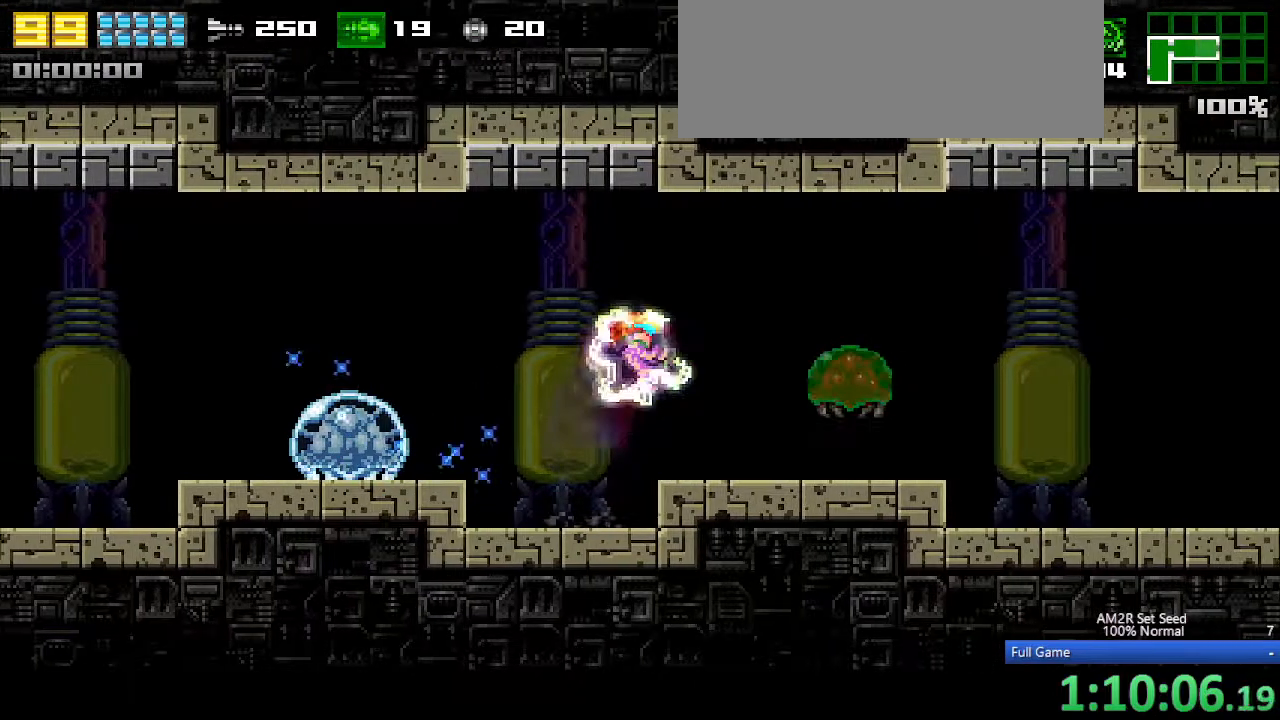
{"keys": ["a", "x"], "events": [[150, "right", "up"], [350, "a", "down"], [433, "x", "down"]]}
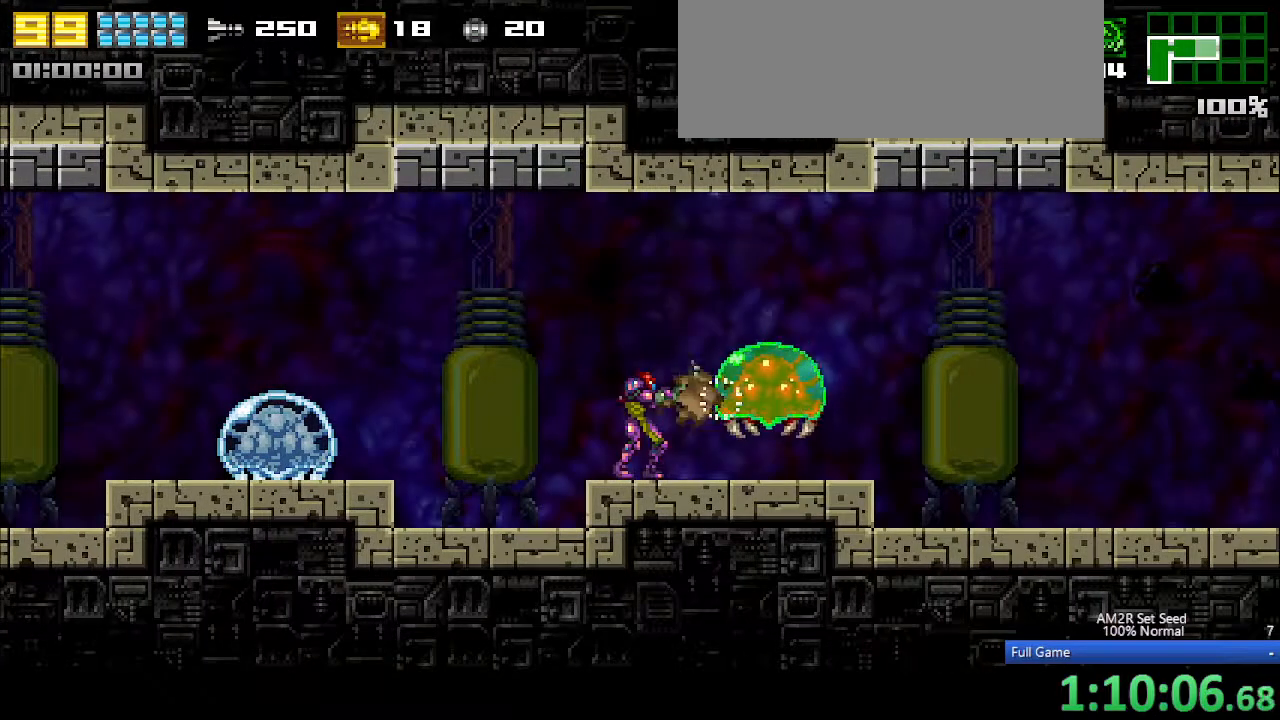
{"keys": [], "events": [[33, "a", "up"], [33, "x", "up"], [317, "x", "down"], [400, "x", "up"]]}
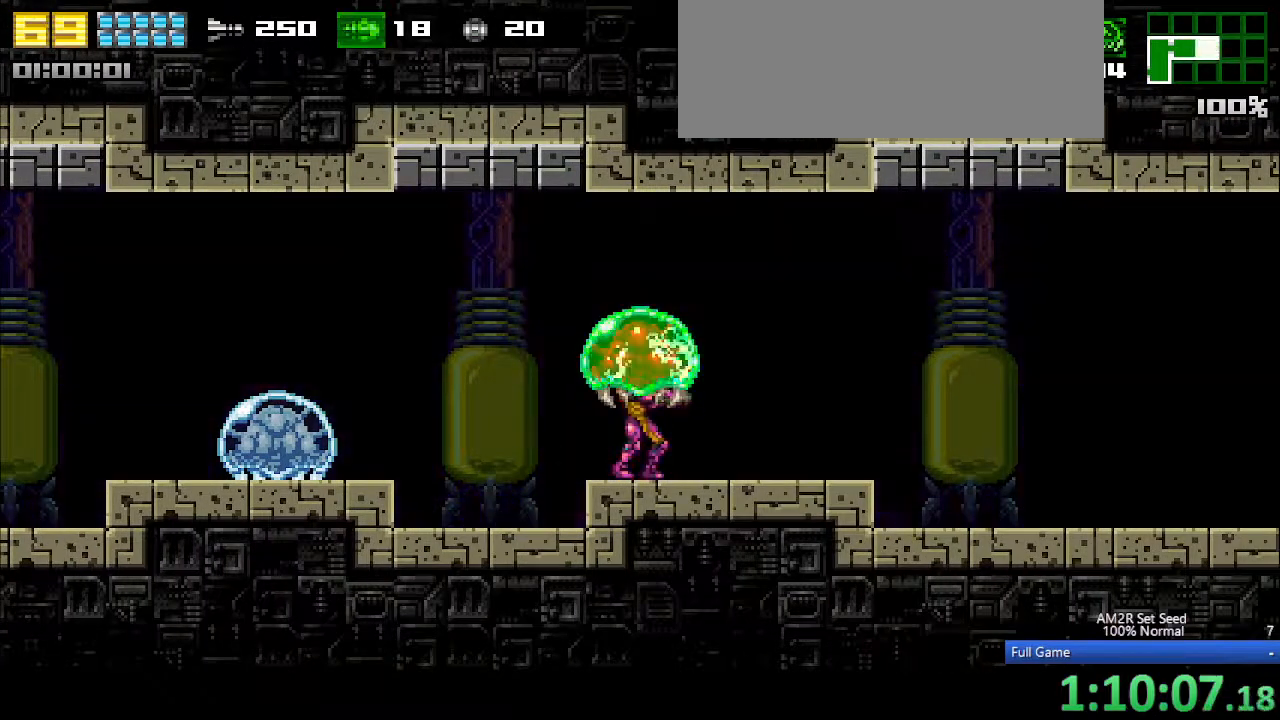
{"keys": [], "events": [[50, "z", "down"], [150, "x", "down"], [150, "z", "up"], [233, "x", "up"]]}
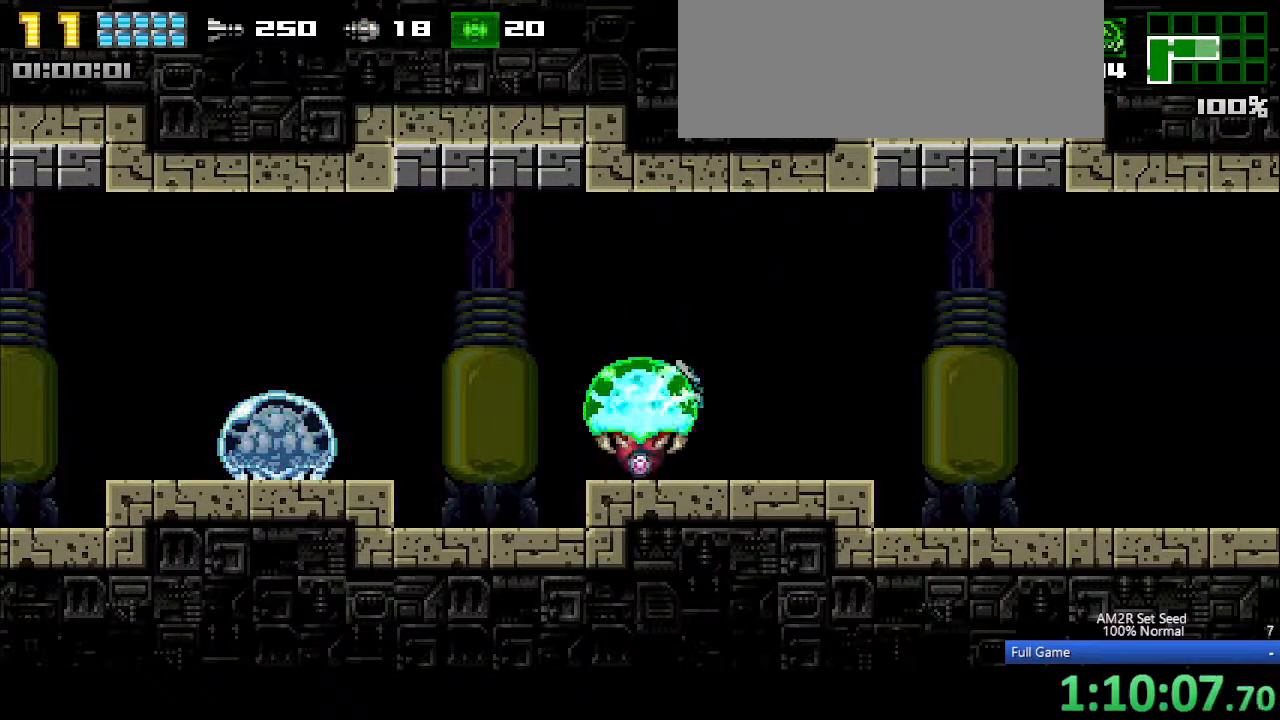
{"keys": ["left", "up"], "events": [[250, "right", "down"], [433, "up", "down"], [483, "left", "down"], [483, "right", "up"]]}
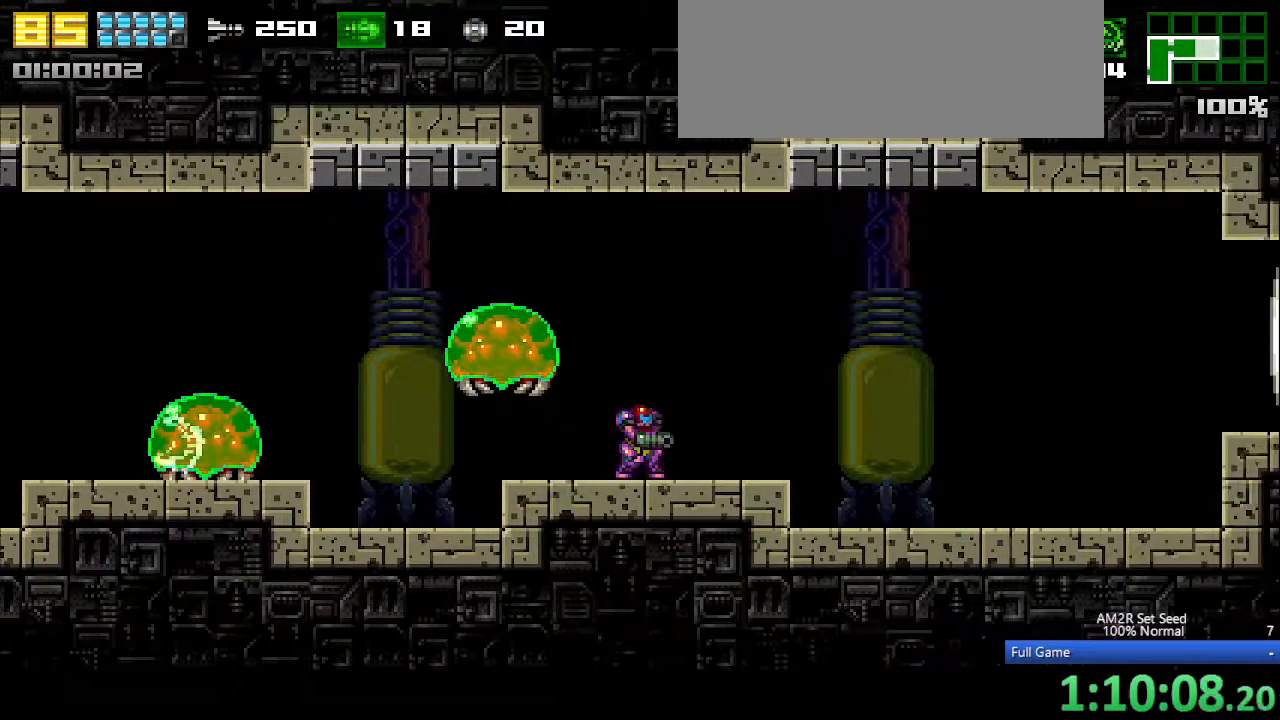
{"keys": ["a"], "events": [[33, "up", "up"], [83, "aim", "down"], [117, "left", "up"], [167, "x", "down"], [217, "aim", "up"], [267, "x", "up"], [350, "a", "down"], [350, "up", "down"], [450, "up", "up"]]}
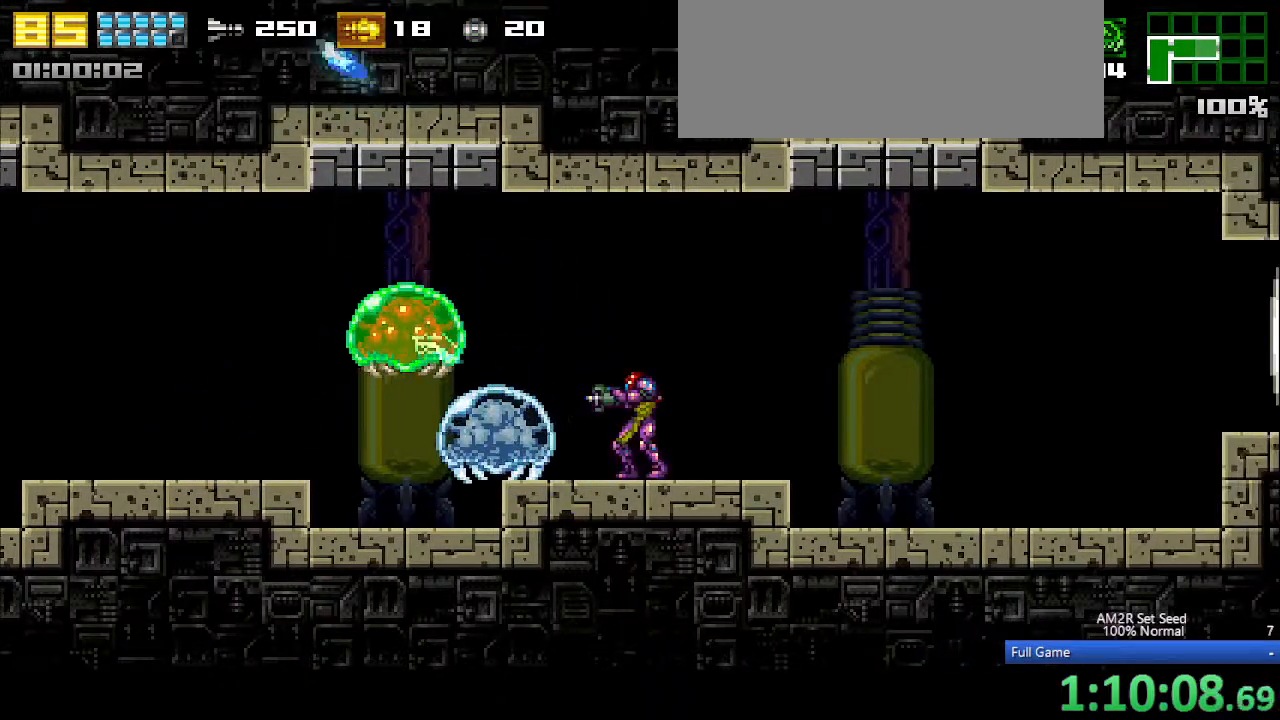
{"keys": [], "events": [[50, "a", "up"], [50, "x", "down"], [83, "x", "up"], [367, "x", "down"], [417, "z", "down"], [467, "x", "up"], [467, "z", "up"]]}
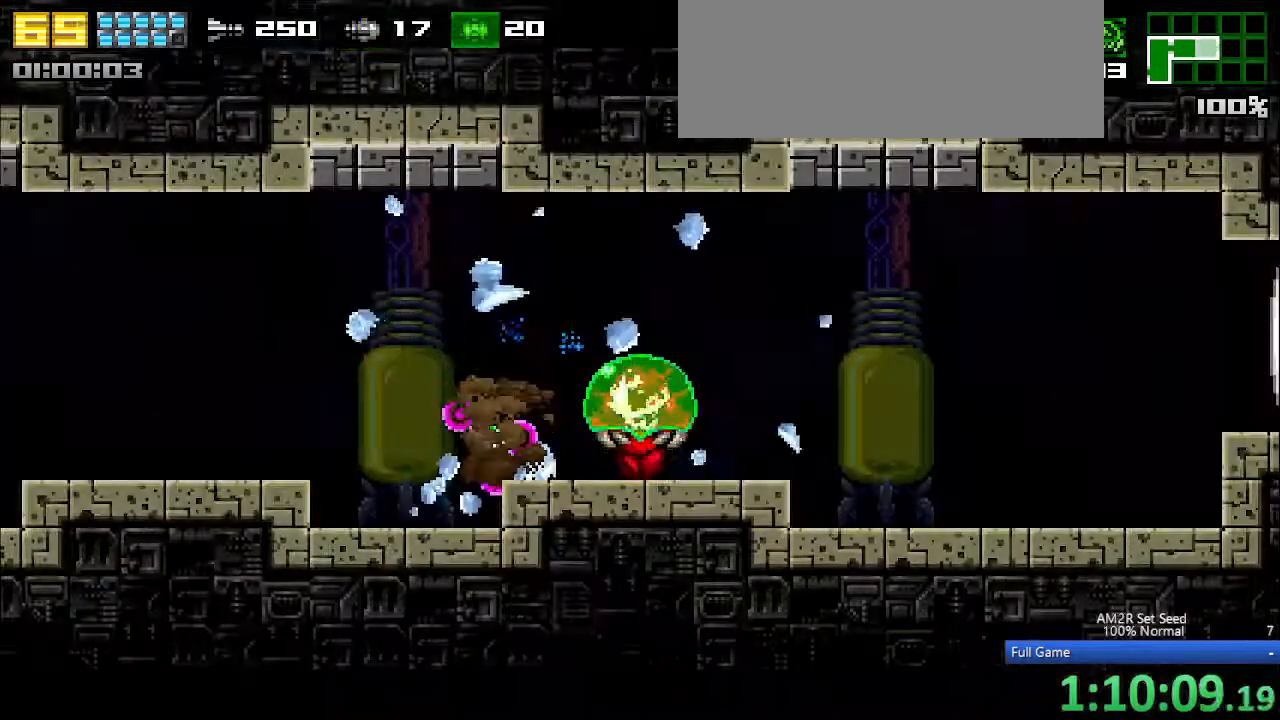
{"keys": ["x"], "events": [[217, "x", "down"], [250, "x", "up"], [433, "x", "down"]]}
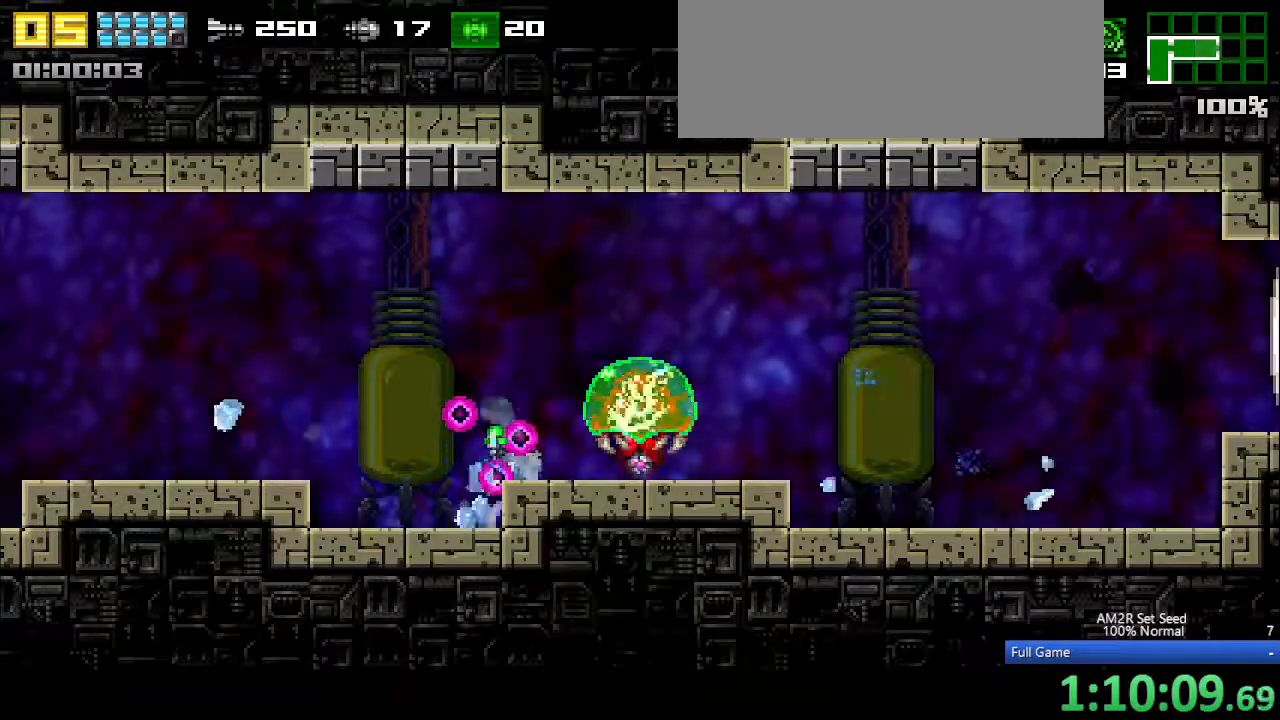
{"keys": ["left"], "events": [[33, "x", "up"], [500, "left", "down"]]}